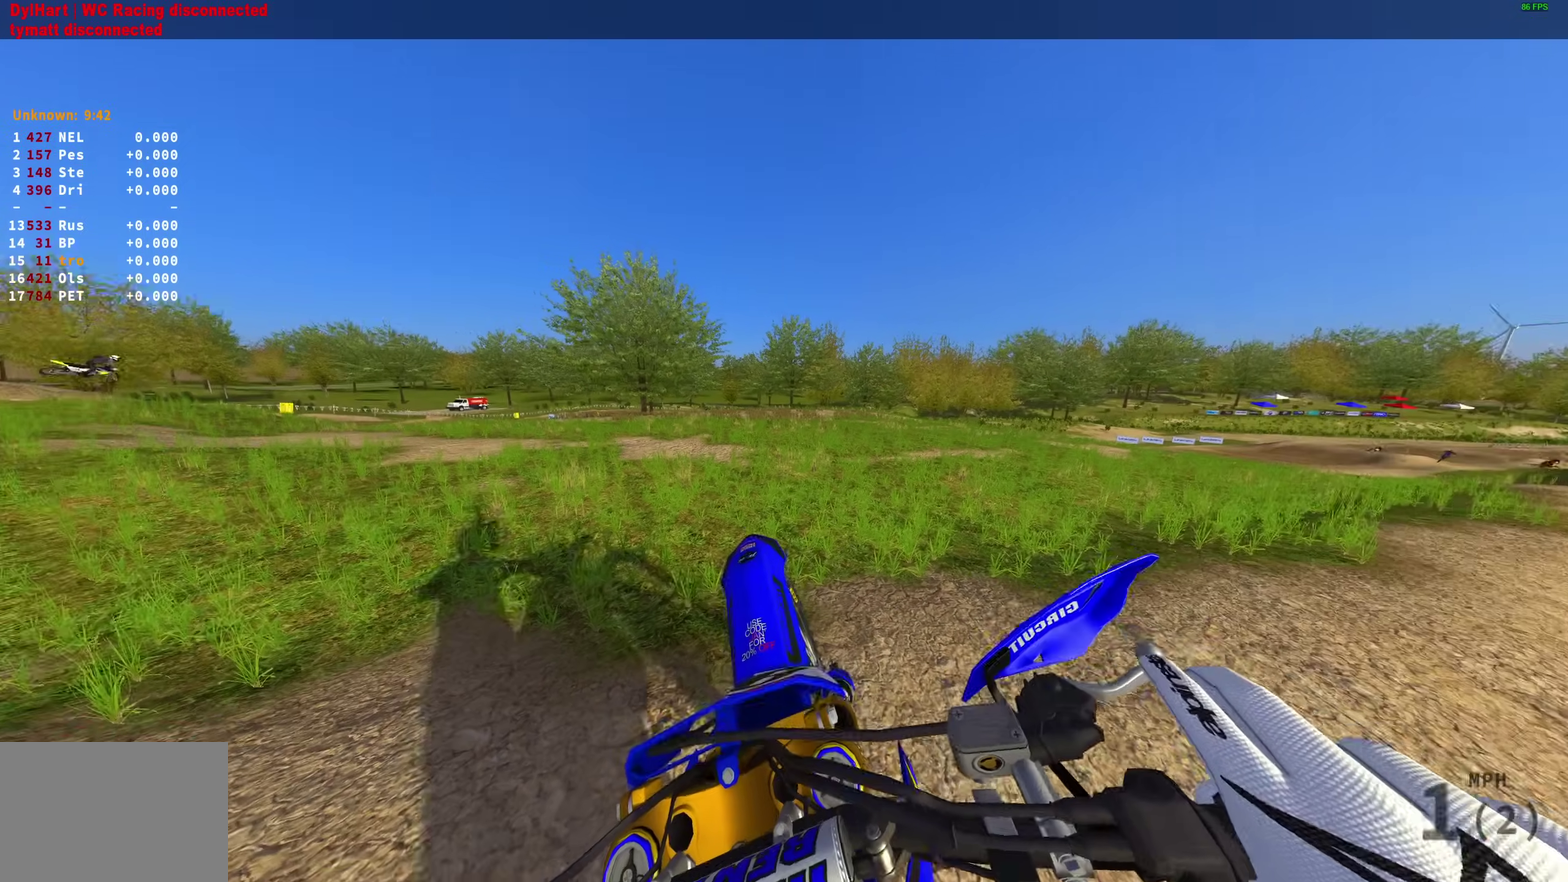
Gameplay with a controller (PlayStation layout); each line is a JSON object with the inputs held at the frame after it (dt_ms = milliseconds from this image to that frame). "events" lists button and stick changes between this image and that frame as [ms after this image, input, new state], when the widget could be followed in between.
{"dt_ms": 300, "buttons": [], "left_stick": "up-left", "right_stick": "up-right", "events": [[17, "left_stick", "up-left"], [283, "R2", "up"]]}
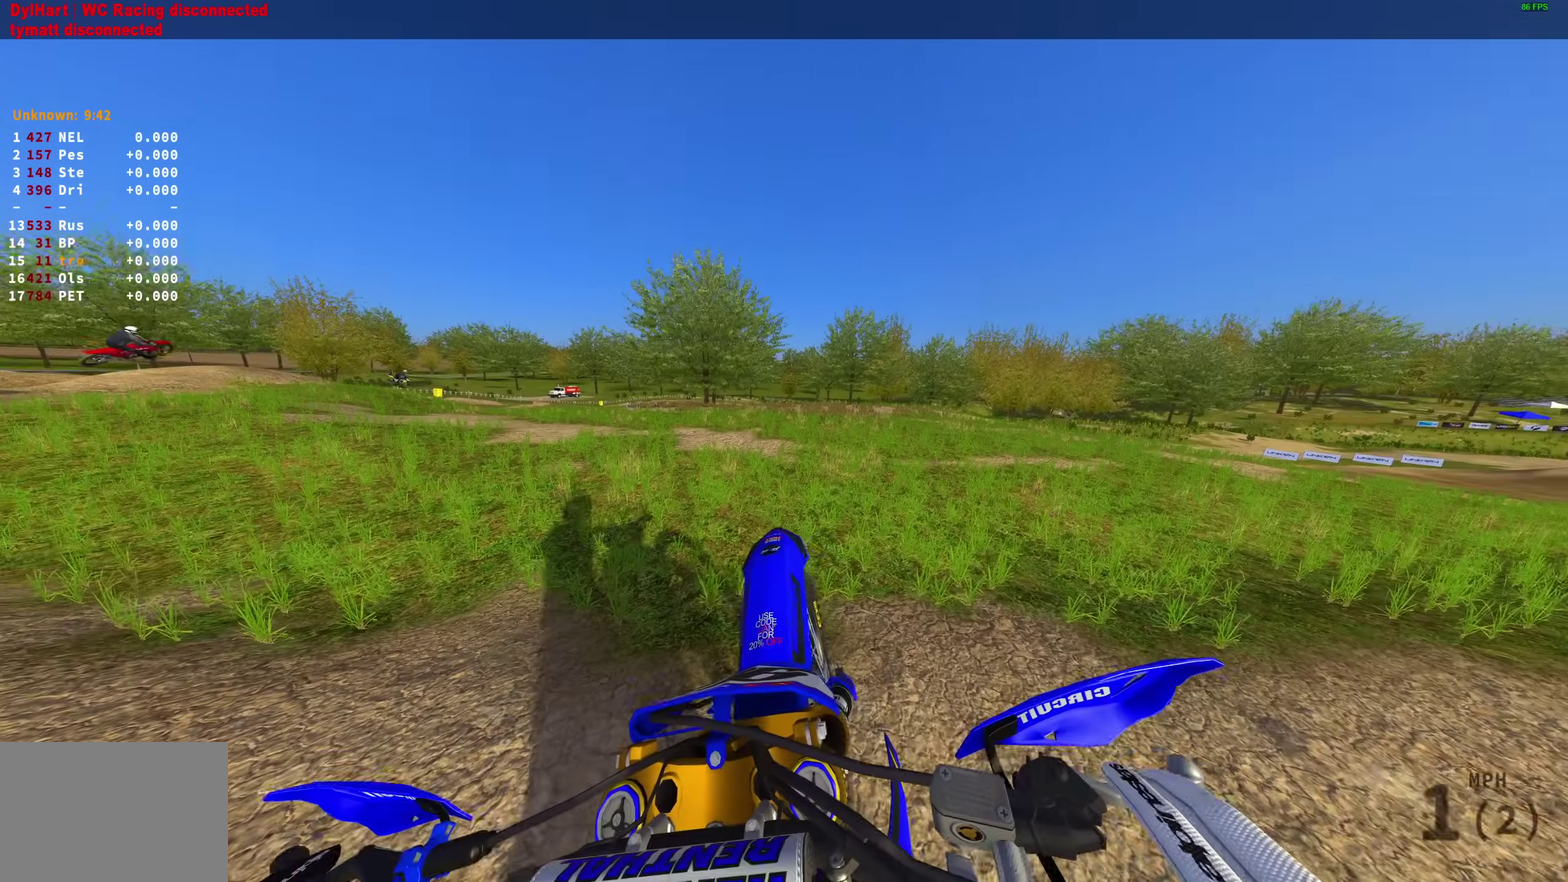
{"dt_ms": 700, "buttons": [], "left_stick": "left", "right_stick": "down-right", "events": [[50, "R2", "down"], [183, "right_stick", "right"], [267, "R2", "up"], [300, "right_stick", "down-right"], [333, "R2", "down"], [467, "R2", "up"], [467, "left_stick", "left"]]}
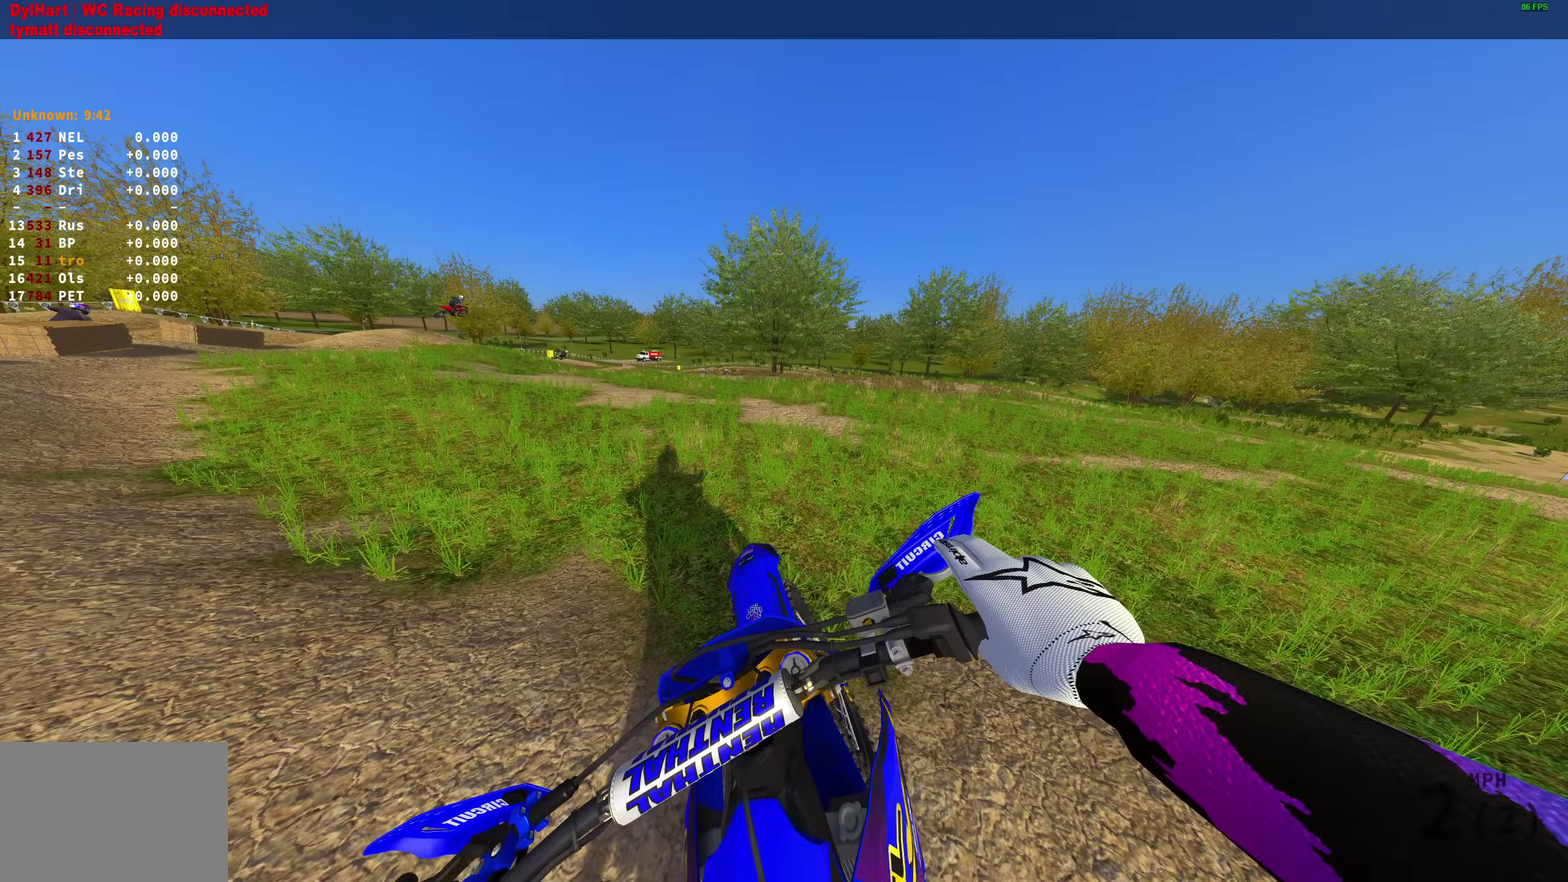
{"dt_ms": 300, "buttons": [], "left_stick": "left", "right_stick": "down-right", "events": []}
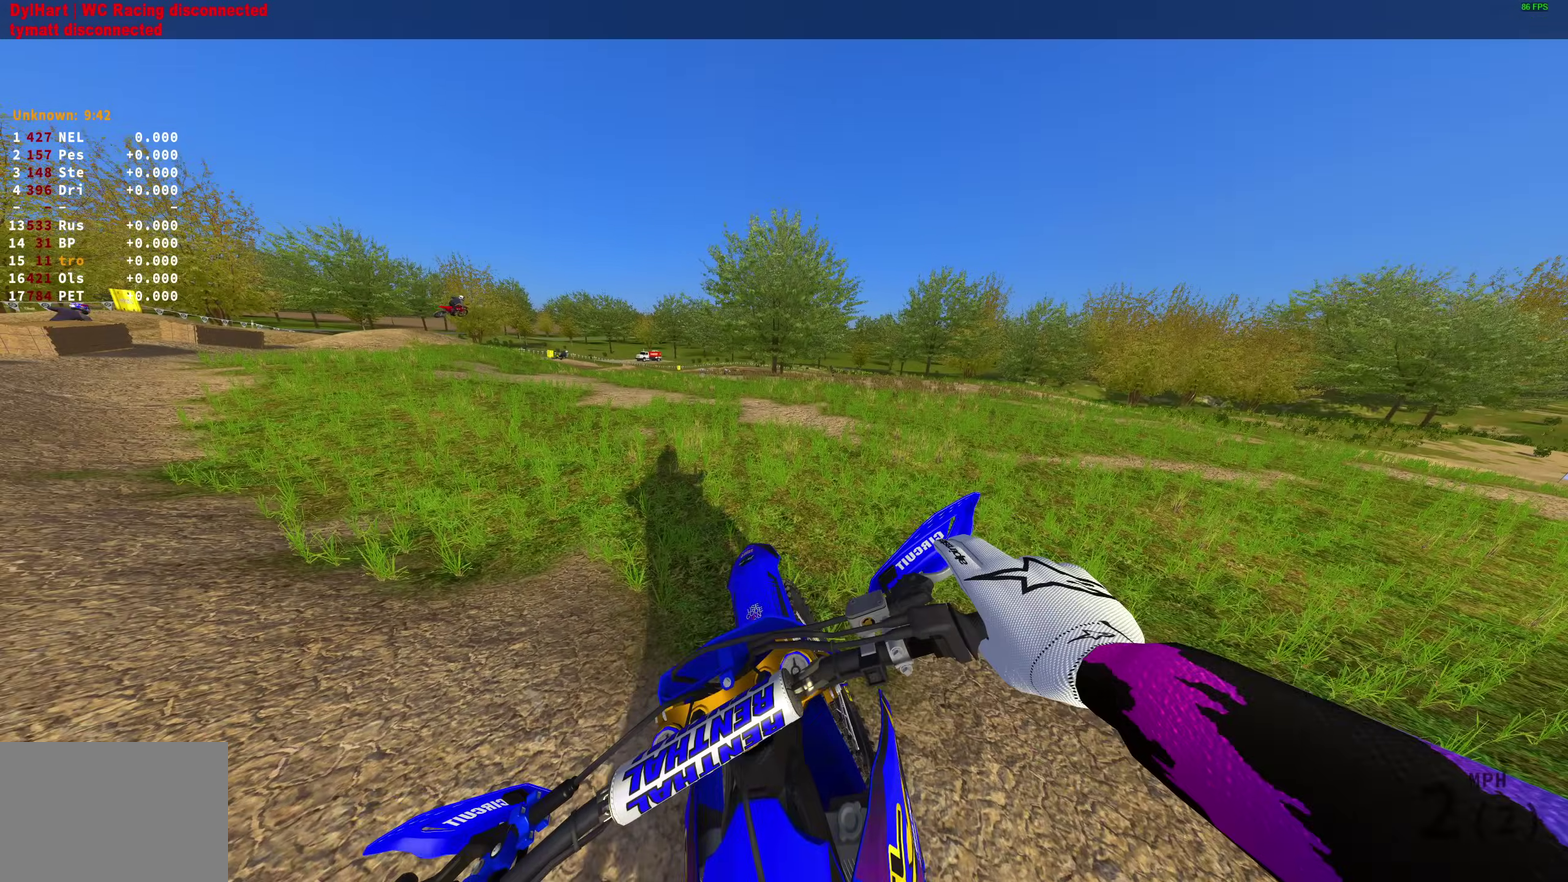
{"dt_ms": 500, "buttons": [], "left_stick": "center", "right_stick": "center", "events": [[133, "right_stick", "center"], [333, "left_stick", "up-left"], [500, "left_stick", "center"]]}
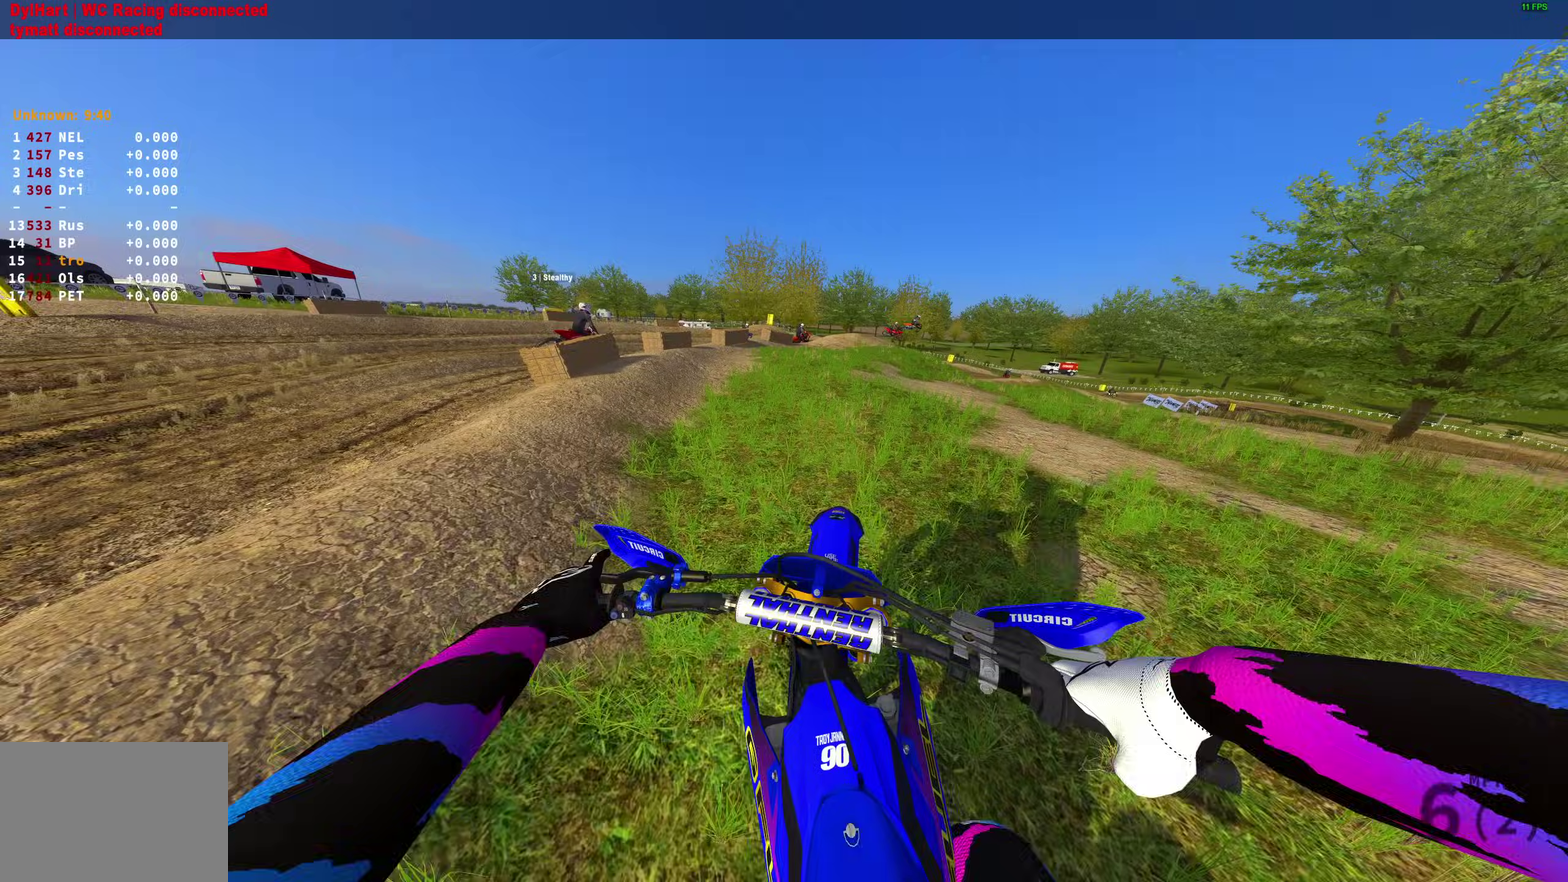
{"dt_ms": 500, "buttons": ["R2"], "left_stick": "center", "right_stick": "up-right", "events": [[83, "R2", "down"], [100, "right_stick", "up-right"], [233, "left_stick", "up-left"], [383, "left_stick", "center"]]}
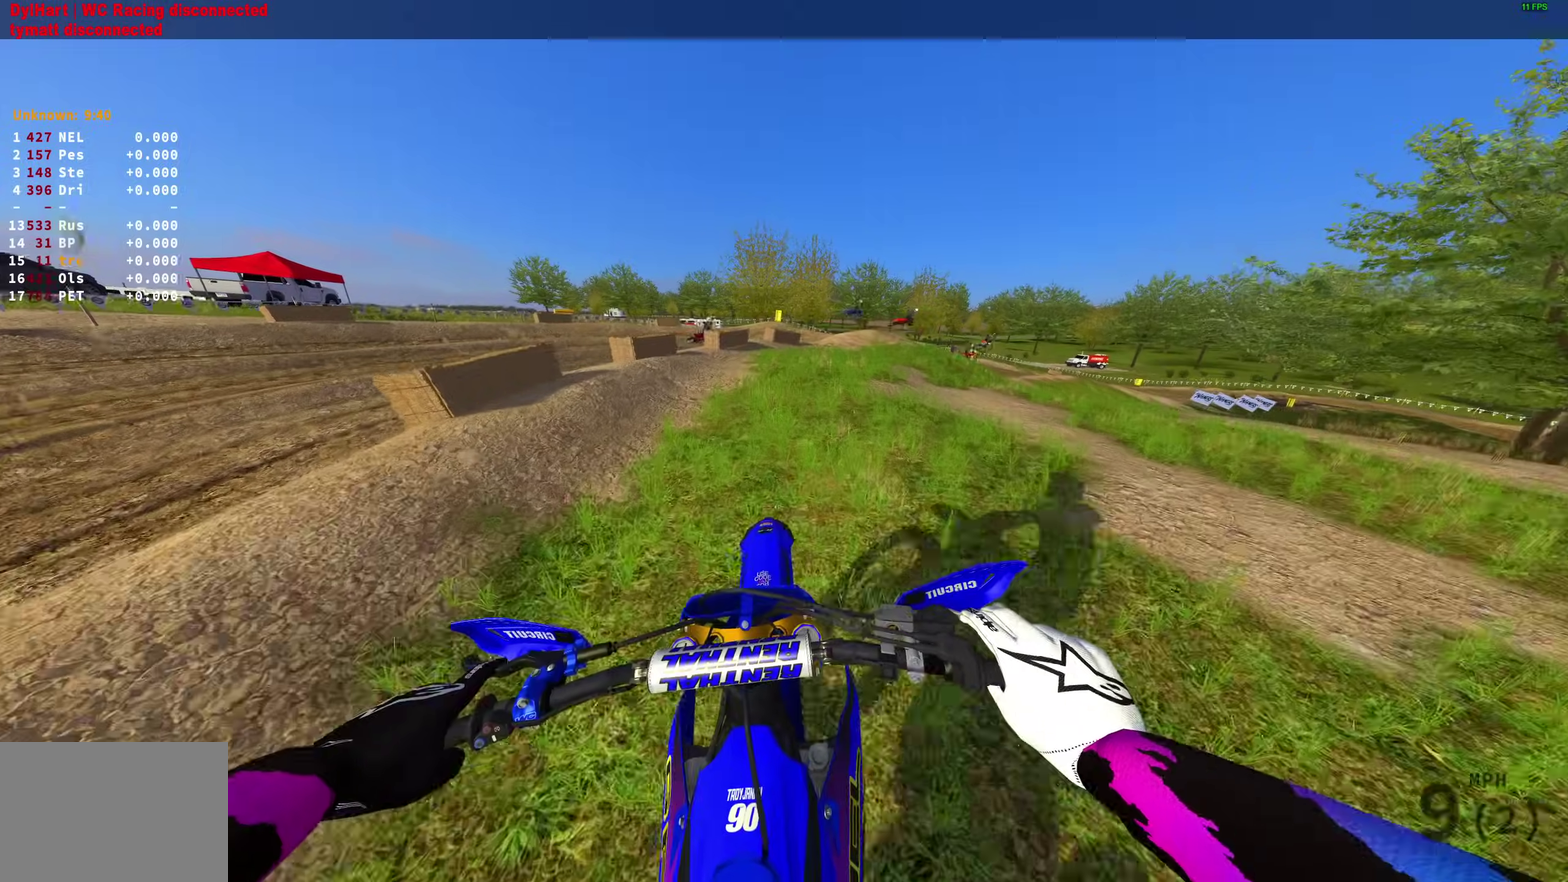
{"dt_ms": 500, "buttons": ["R2"], "left_stick": "up-right", "right_stick": "up-right", "events": [[483, "left_stick", "up-right"]]}
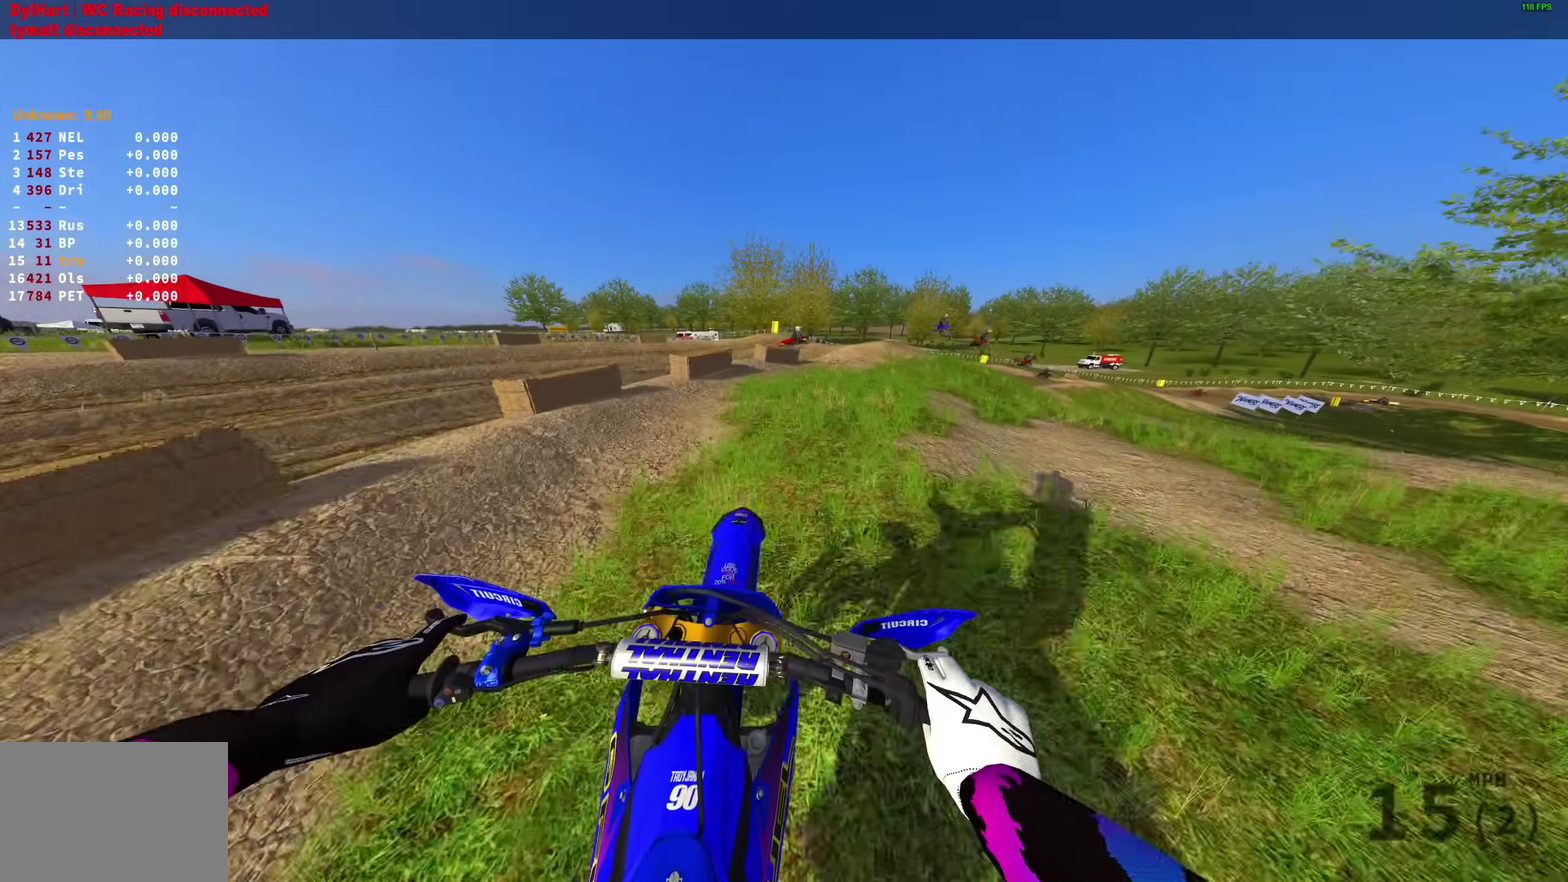
{"dt_ms": 400, "buttons": ["R2"], "left_stick": "up-right", "right_stick": "center", "events": [[117, "R2", "up"], [167, "R2", "down"], [300, "right_stick", "center"], [317, "R2", "up"], [400, "R2", "down"]]}
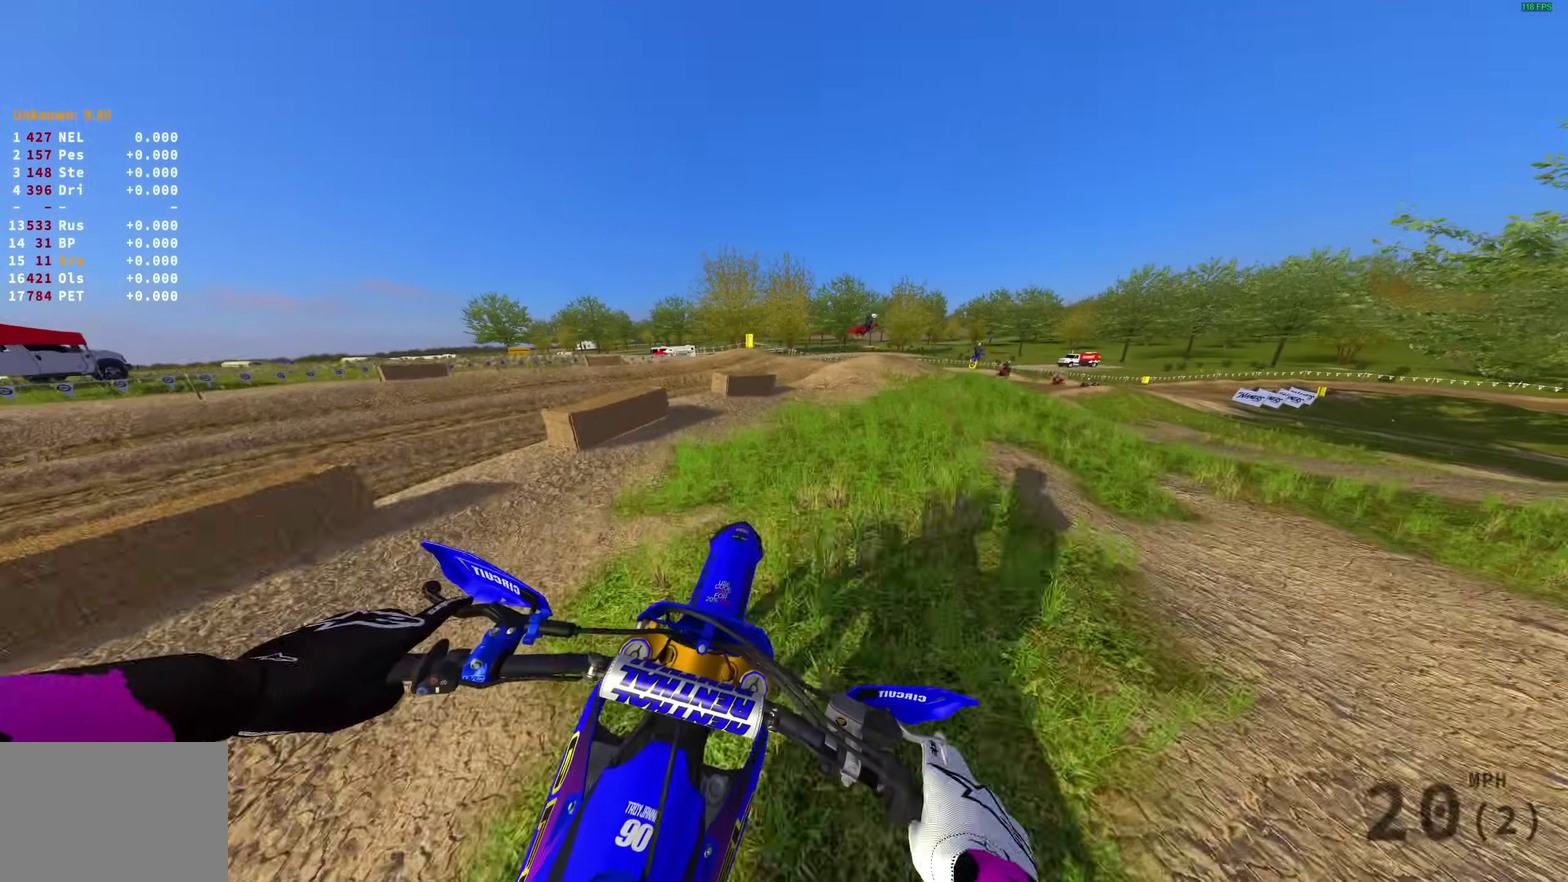
{"dt_ms": 600, "buttons": ["R2"], "left_stick": "up-right", "right_stick": "center", "events": [[267, "right_stick", "up-left"], [467, "right_stick", "center"]]}
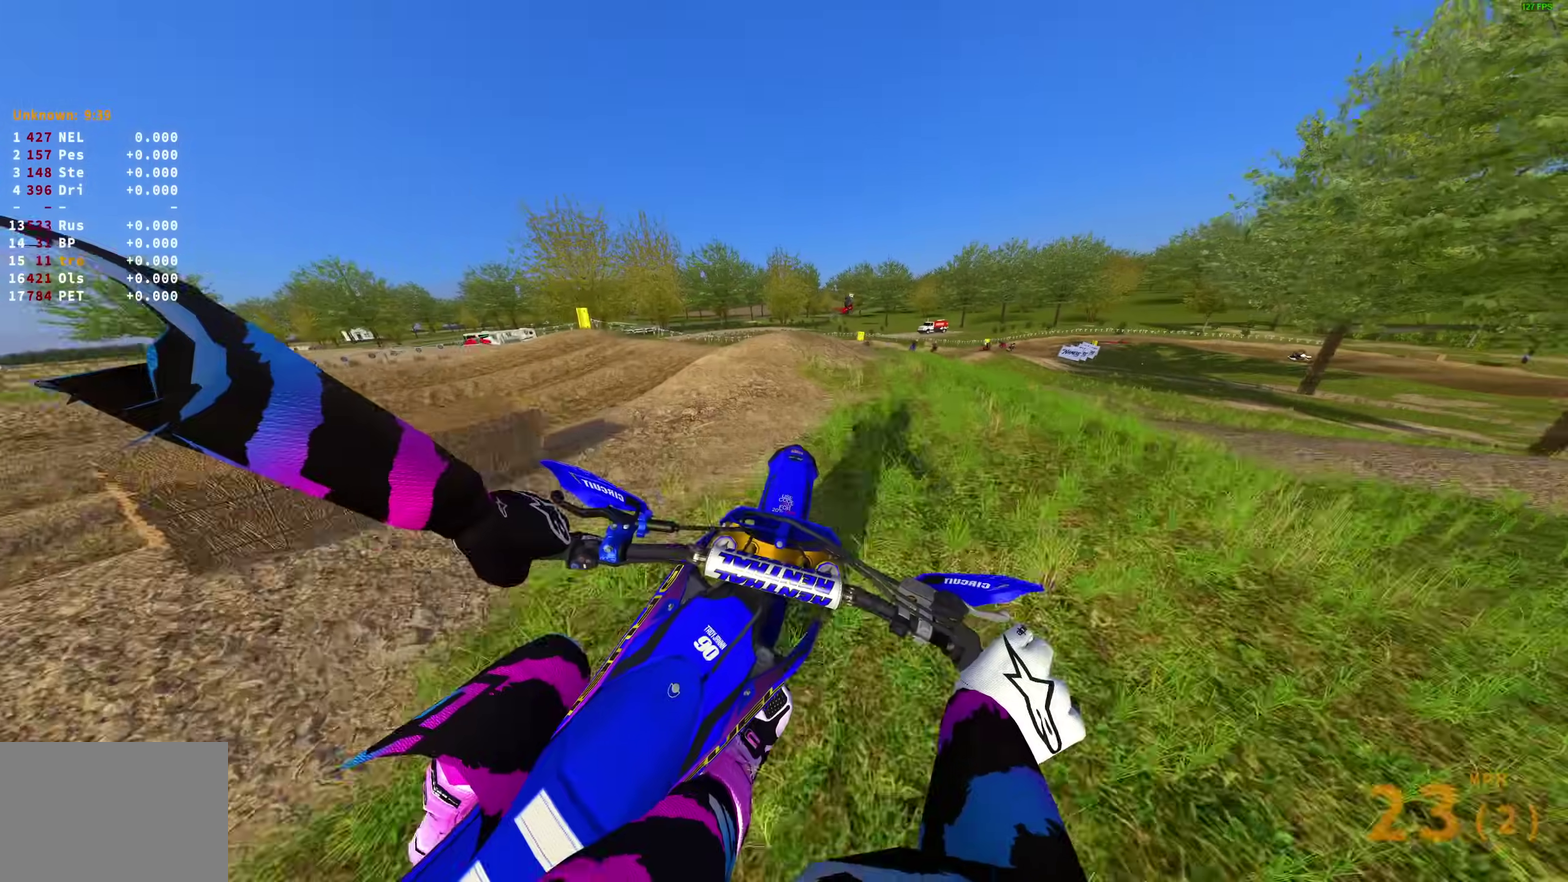
{"dt_ms": 400, "buttons": ["R2"], "left_stick": "up-right", "right_stick": "up-left", "events": [[333, "right_stick", "up-left"]]}
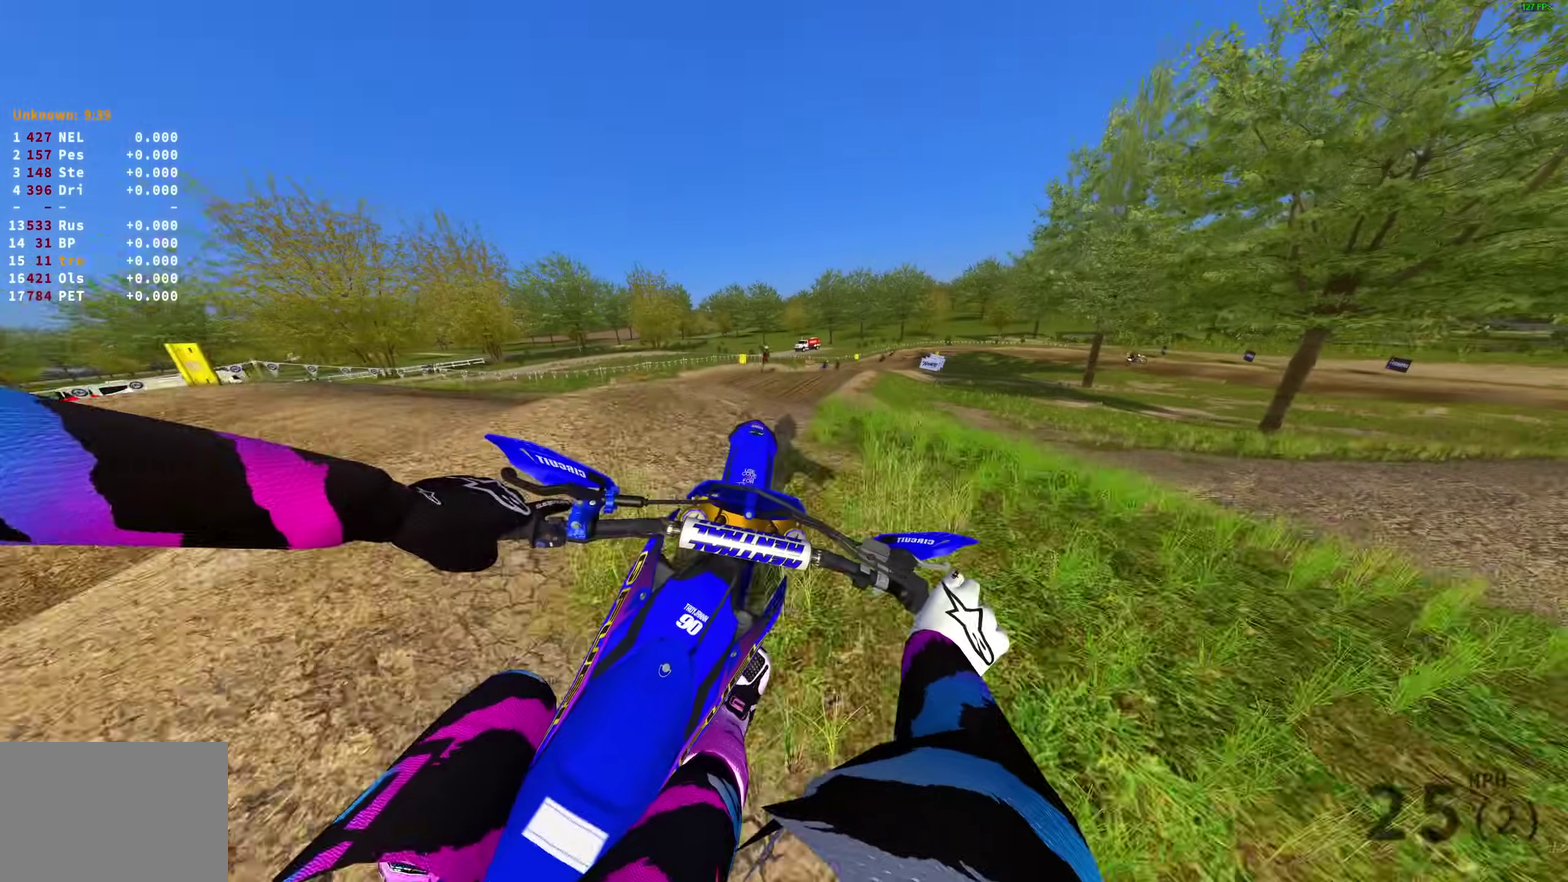
{"dt_ms": 600, "buttons": ["R2"], "left_stick": "up-left", "right_stick": "up"}
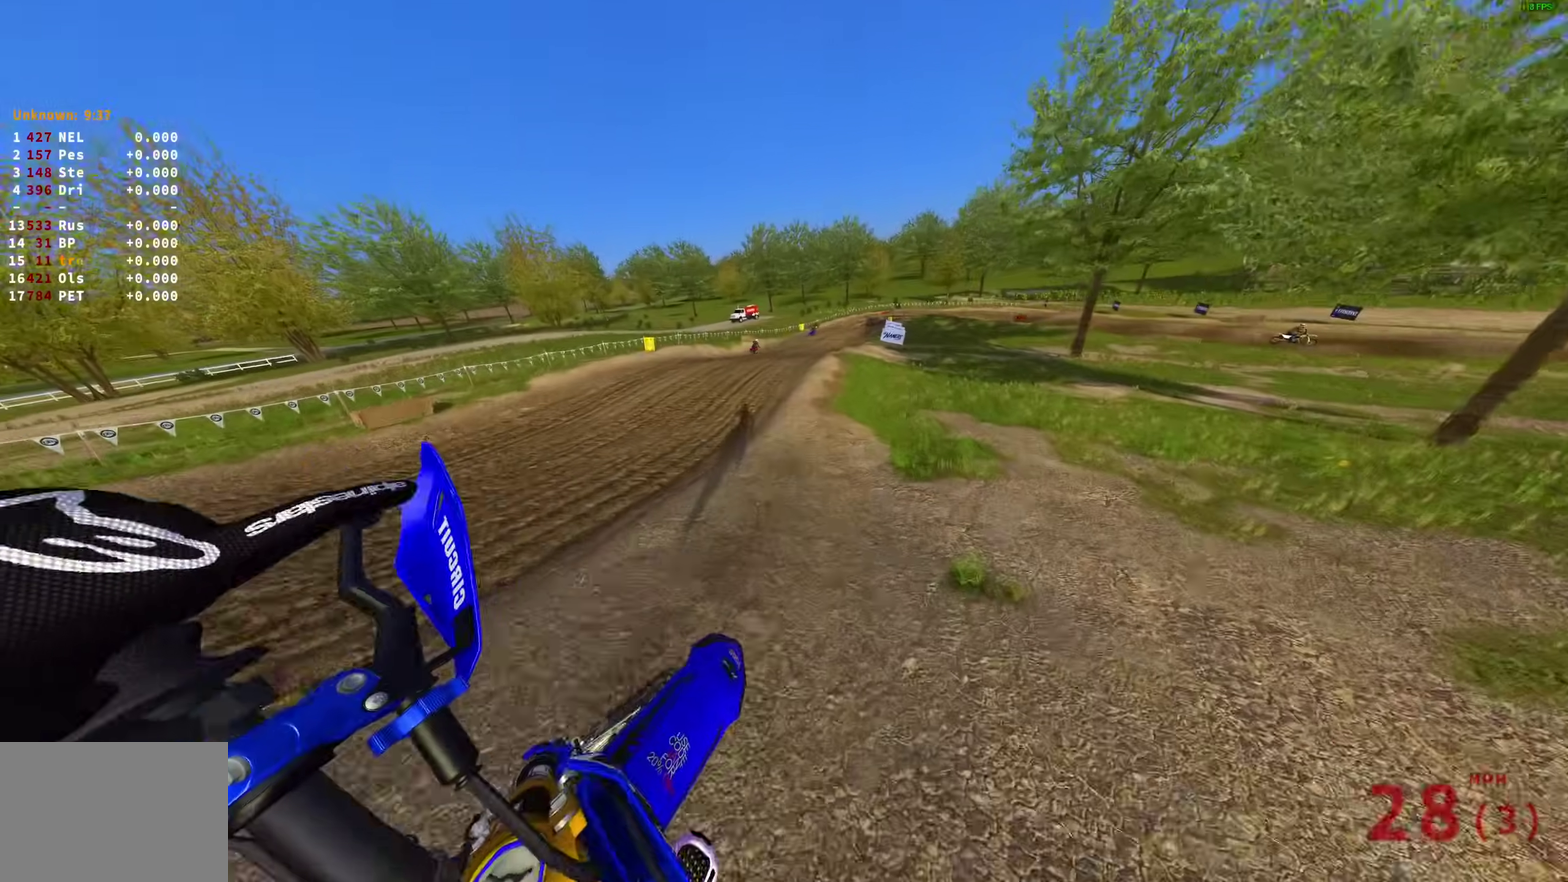
{"dt_ms": 300, "buttons": ["R2"], "left_stick": "up-left", "right_stick": "up-right", "events": [[167, "right_stick", "up-right"]]}
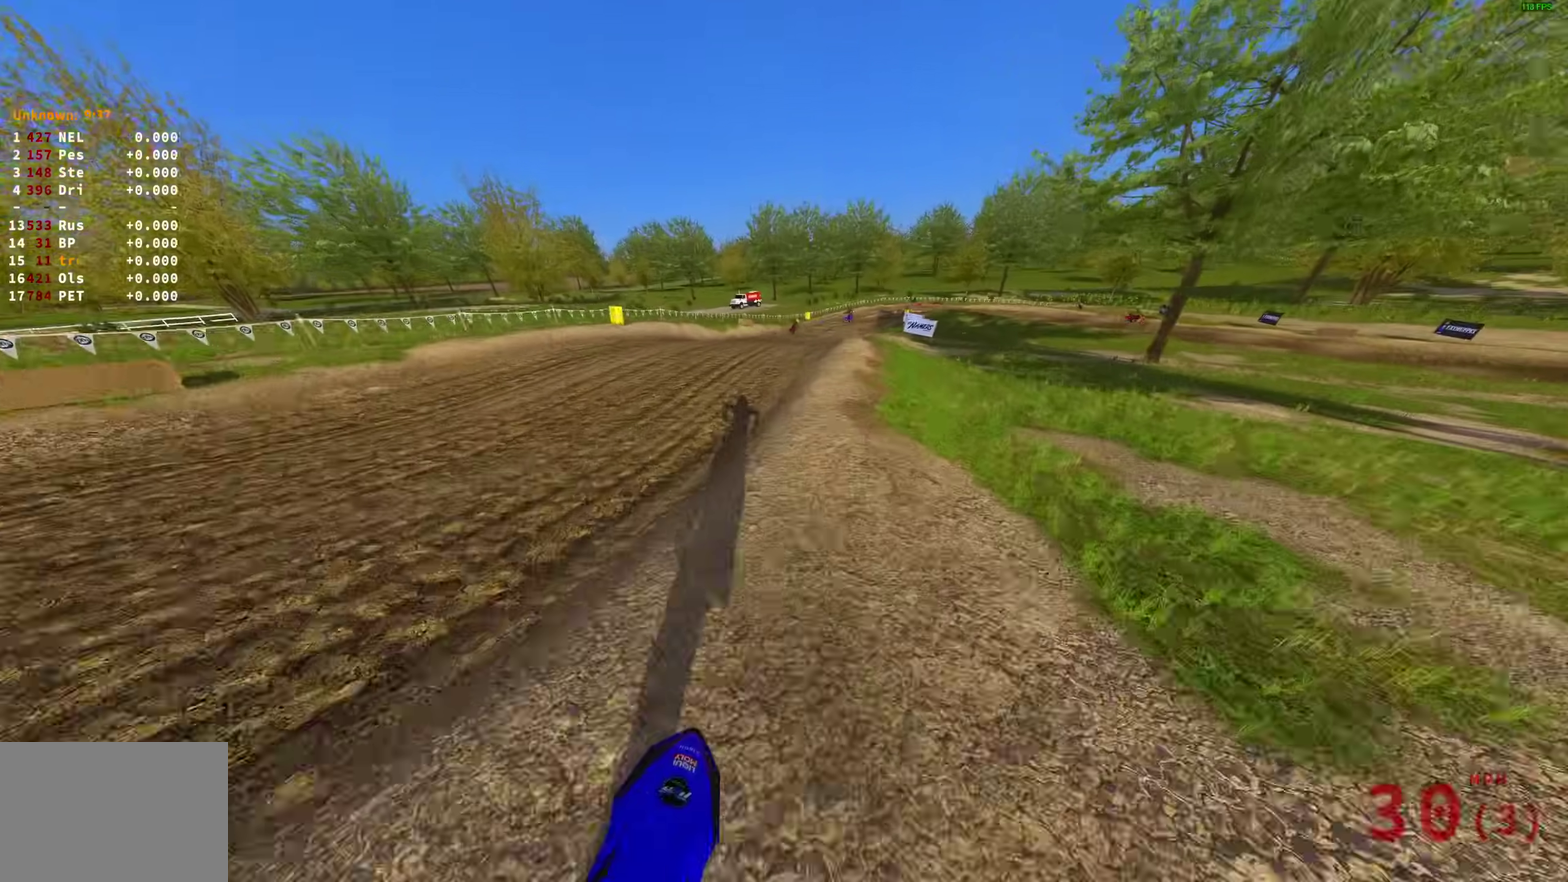
{"dt_ms": 700, "buttons": ["R2"], "left_stick": "right", "right_stick": "up-right"}
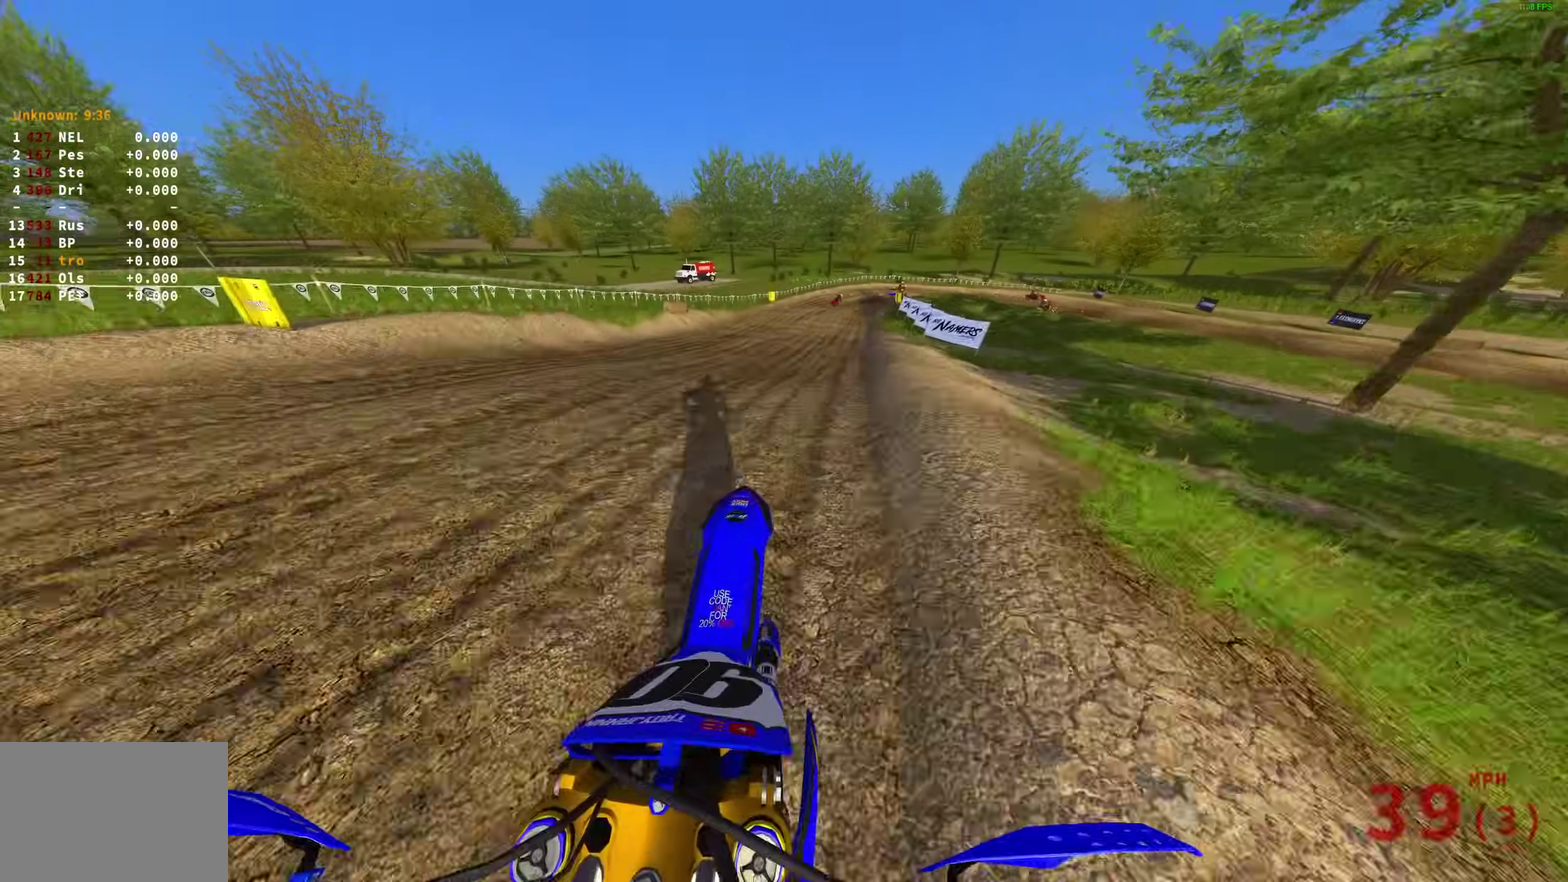
{"dt_ms": 300, "buttons": [], "left_stick": "center", "right_stick": "center"}
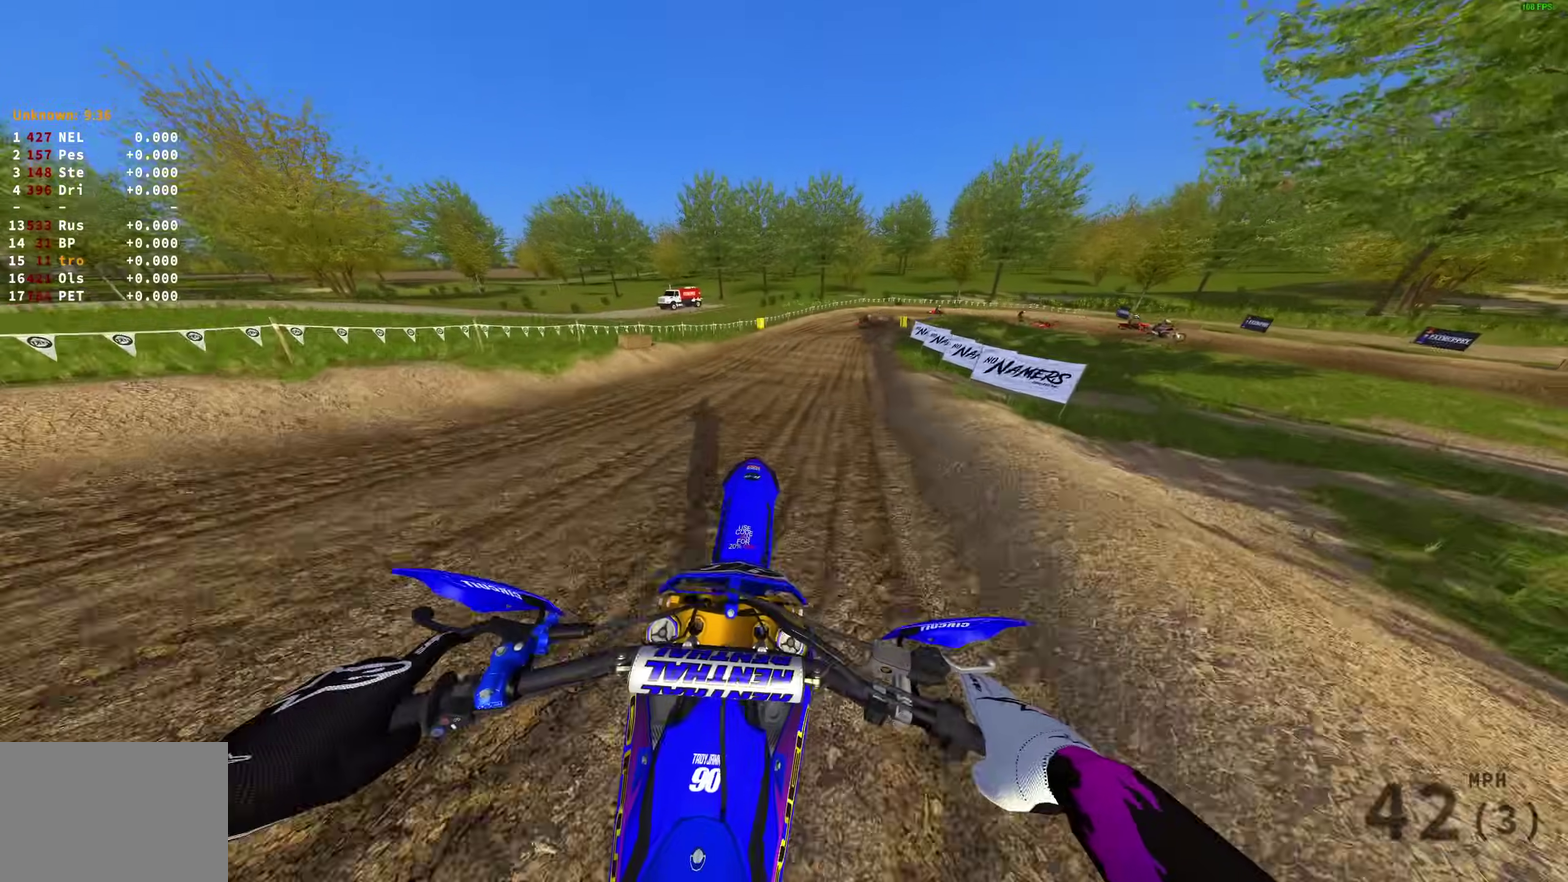
{"dt_ms": 900, "buttons": [], "left_stick": "up-right", "right_stick": "down"}
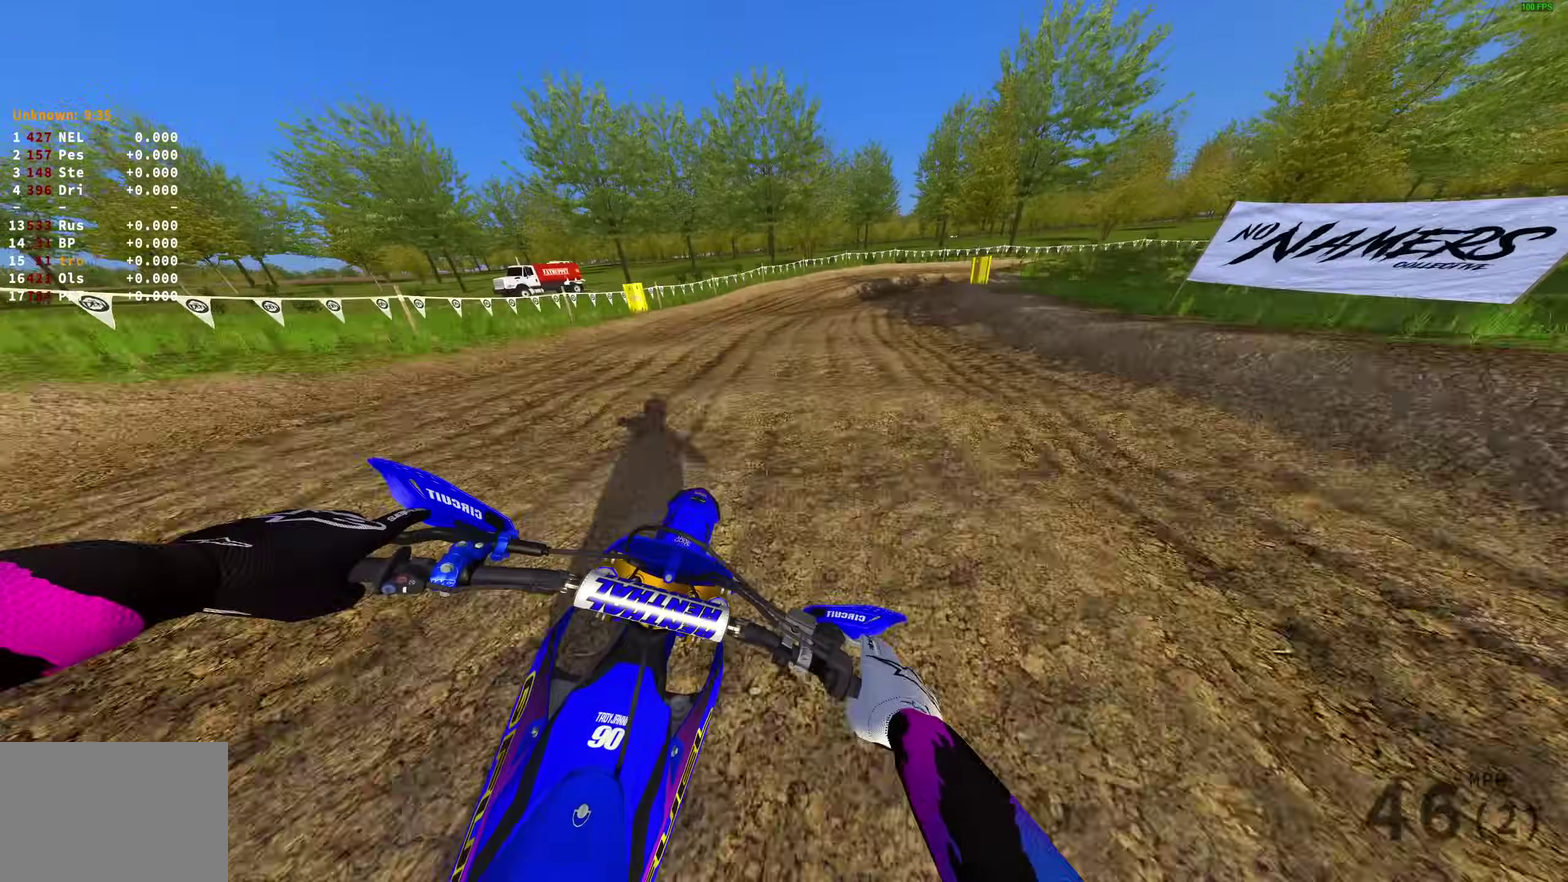
{"dt_ms": 300, "buttons": ["L2"], "left_stick": "up-right", "right_stick": "down", "events": [[17, "L2", "down"]]}
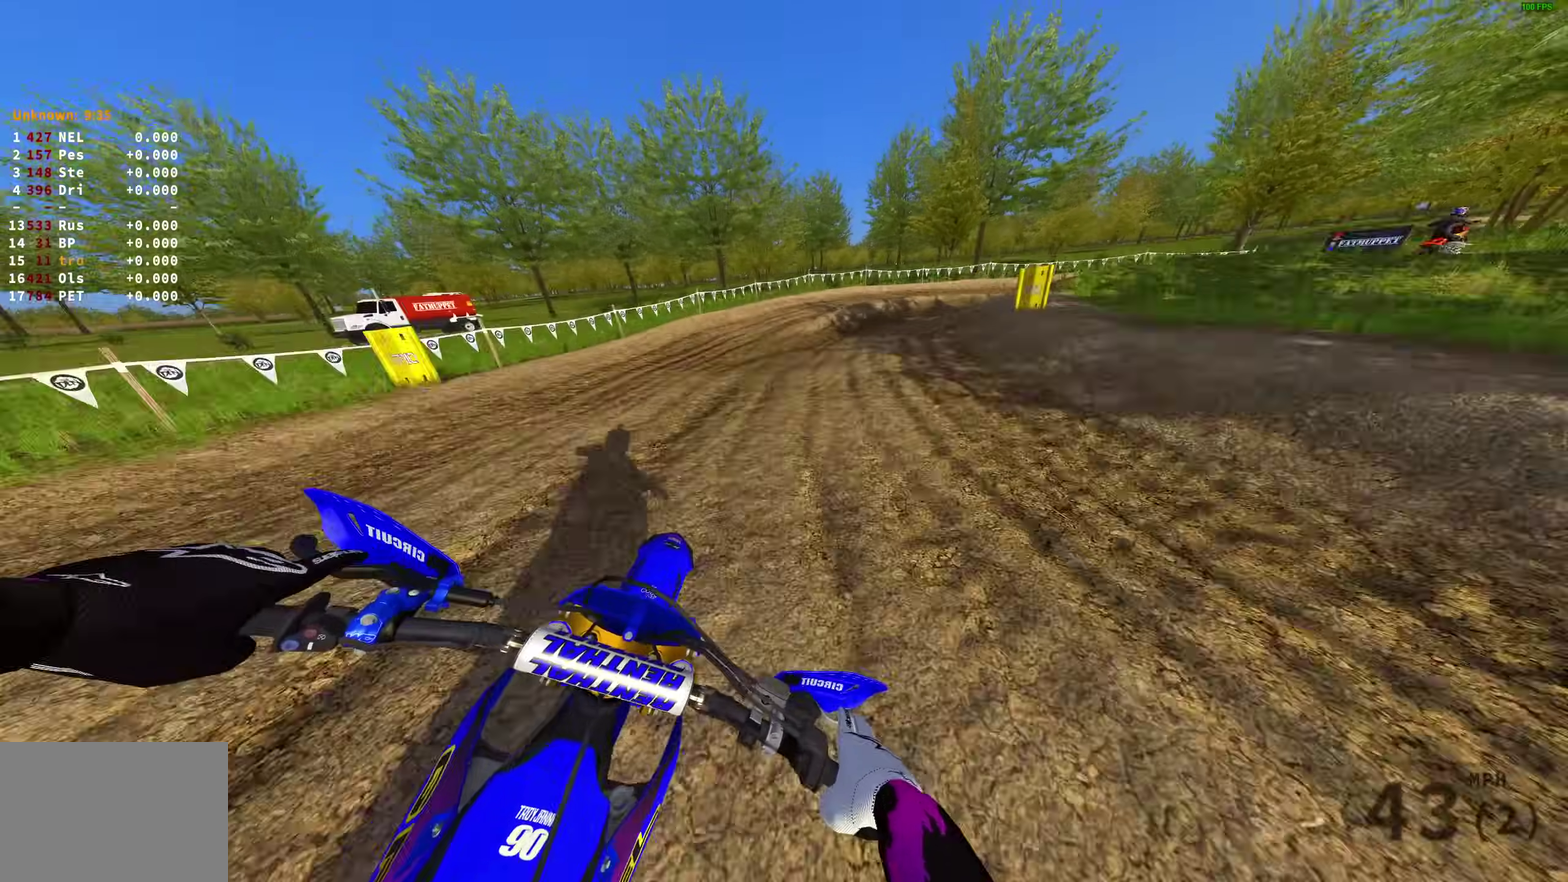
{"dt_ms": 700, "buttons": [], "left_stick": "up-right", "right_stick": "down", "events": [[450, "L2", "up"]]}
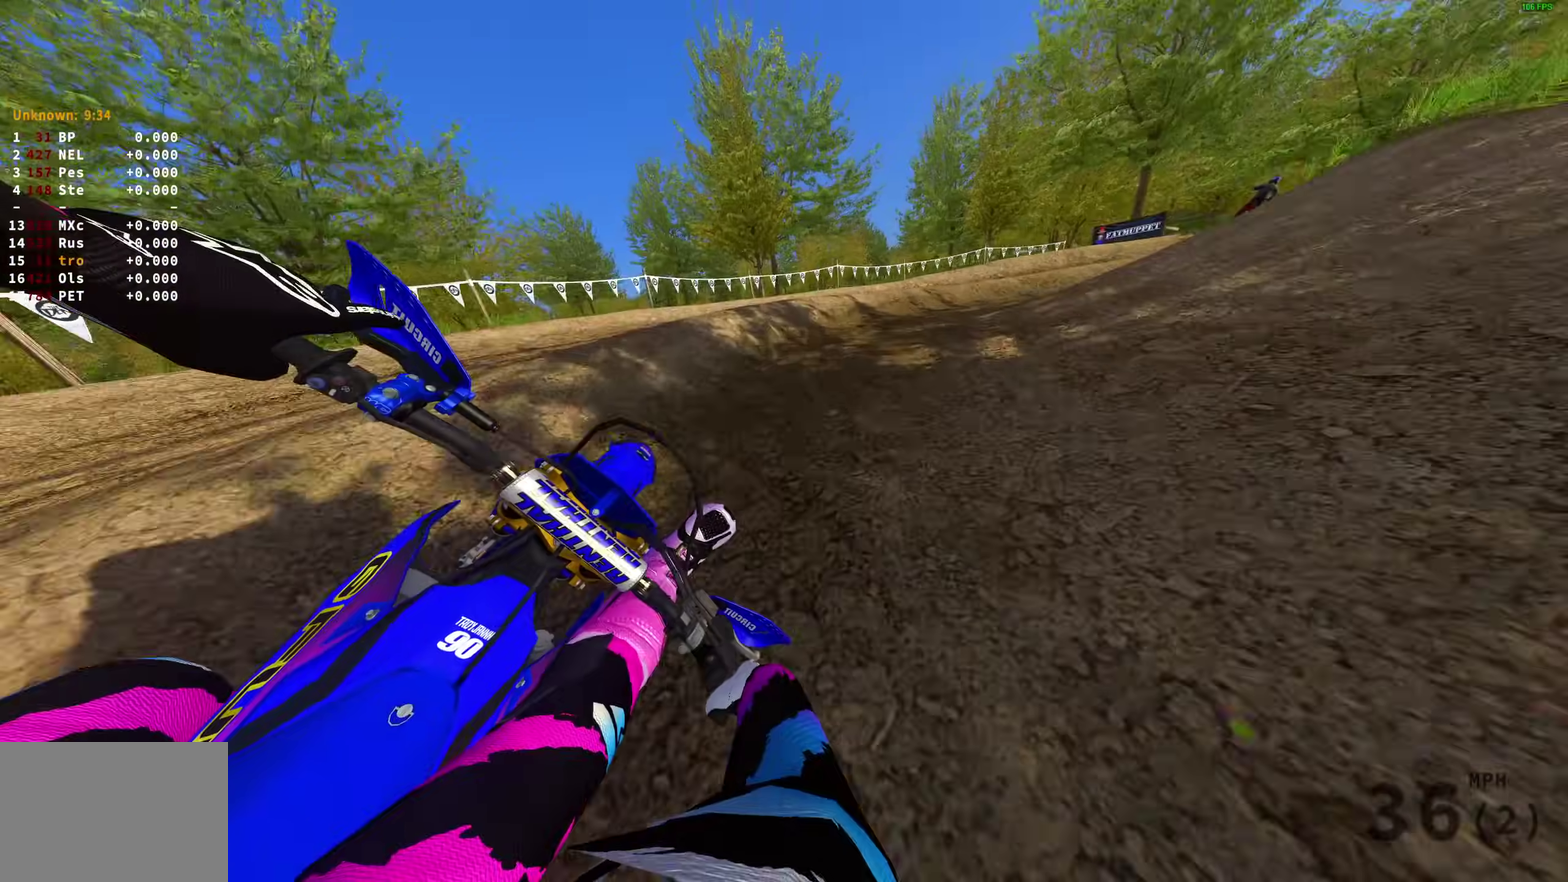
{"dt_ms": 300, "buttons": ["R2"], "left_stick": "right", "right_stick": "down-left", "events": [[100, "left_stick", "right"], [100, "right_stick", "down-left"], [267, "R2", "down"]]}
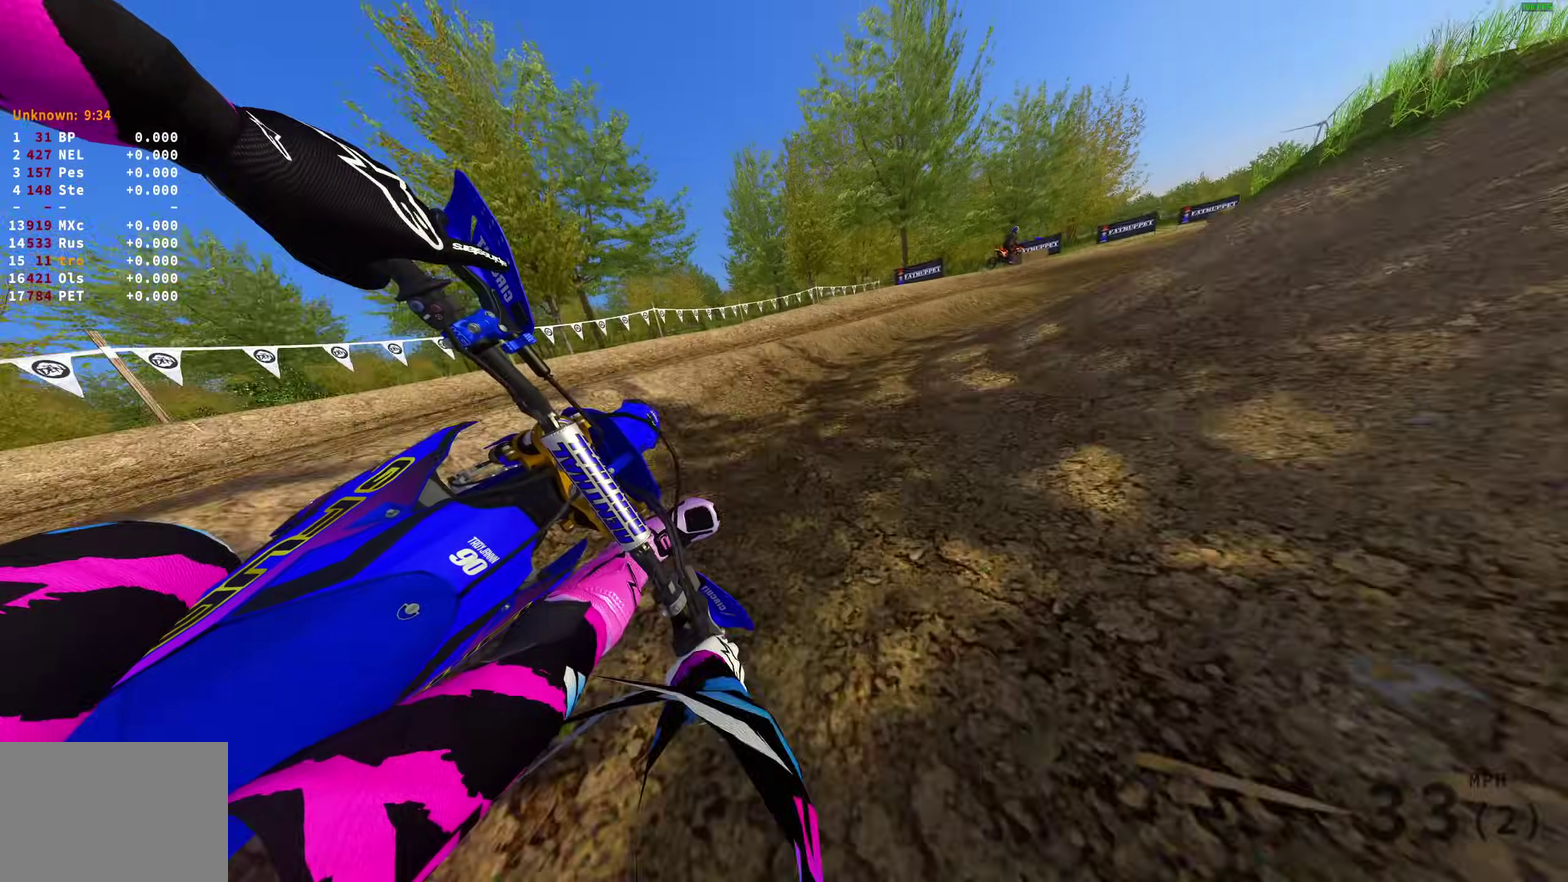
{"dt_ms": 600, "buttons": ["R2"], "left_stick": "up-right", "right_stick": "up-left"}